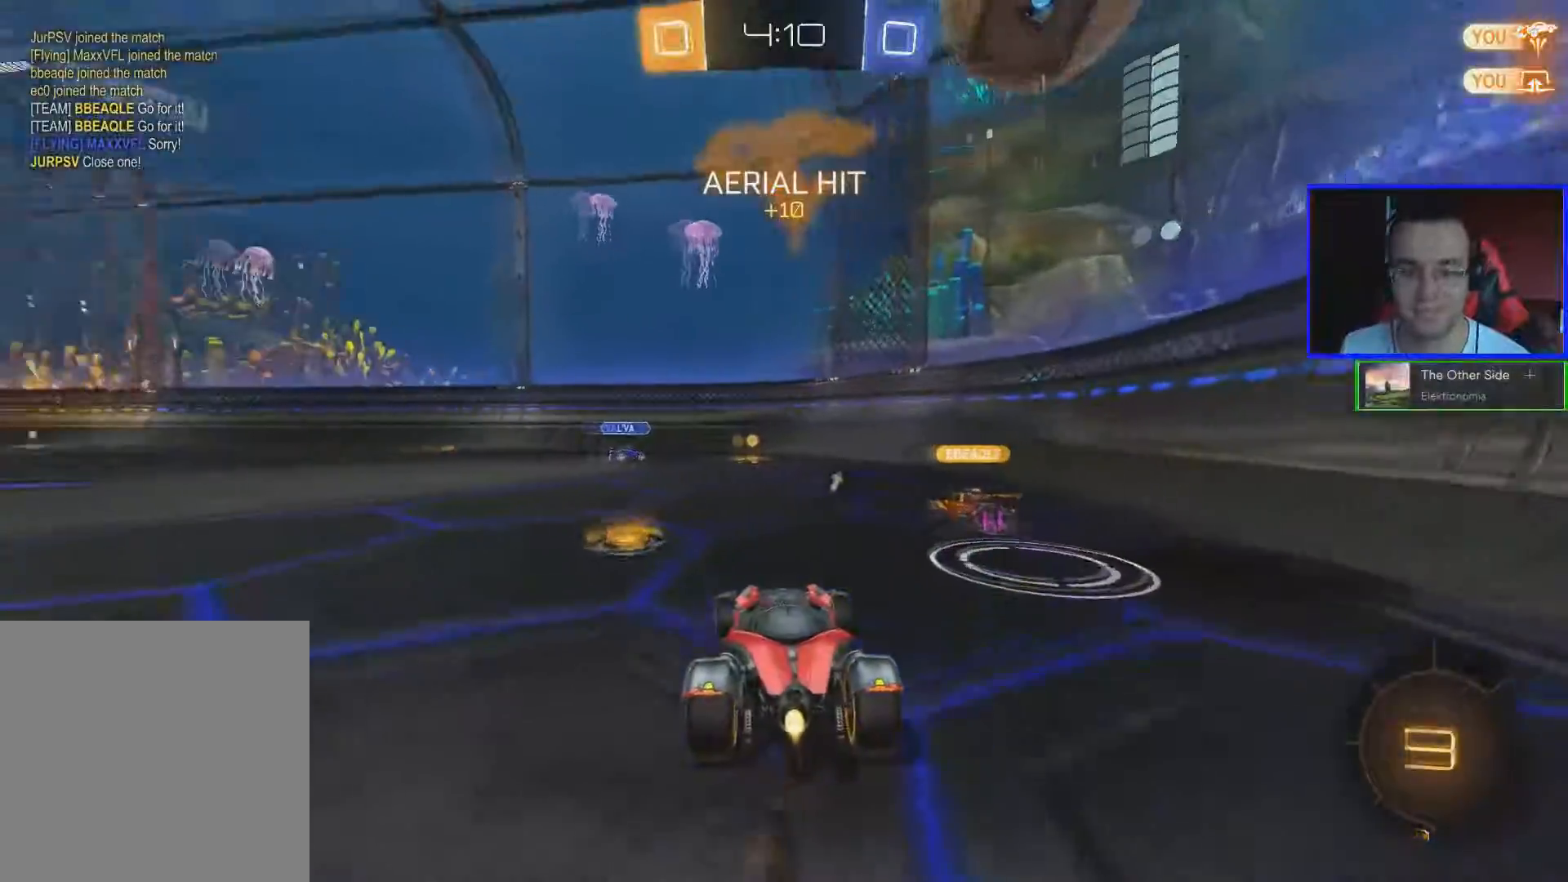
Gameplay with a controller (Xbox layout); each line is a JSON object with the inputs held at the frame after it. "events" lists button and stick changes between this image and that frame as [ms after this image, input, new state], when the widget could be followed in between.
{"buttons": ["B", "R2"], "left_stick": "up", "right_stick": "center", "events": [[434, "A", "down"], [434, "left_stick", "up"], [484, "A", "up"]]}
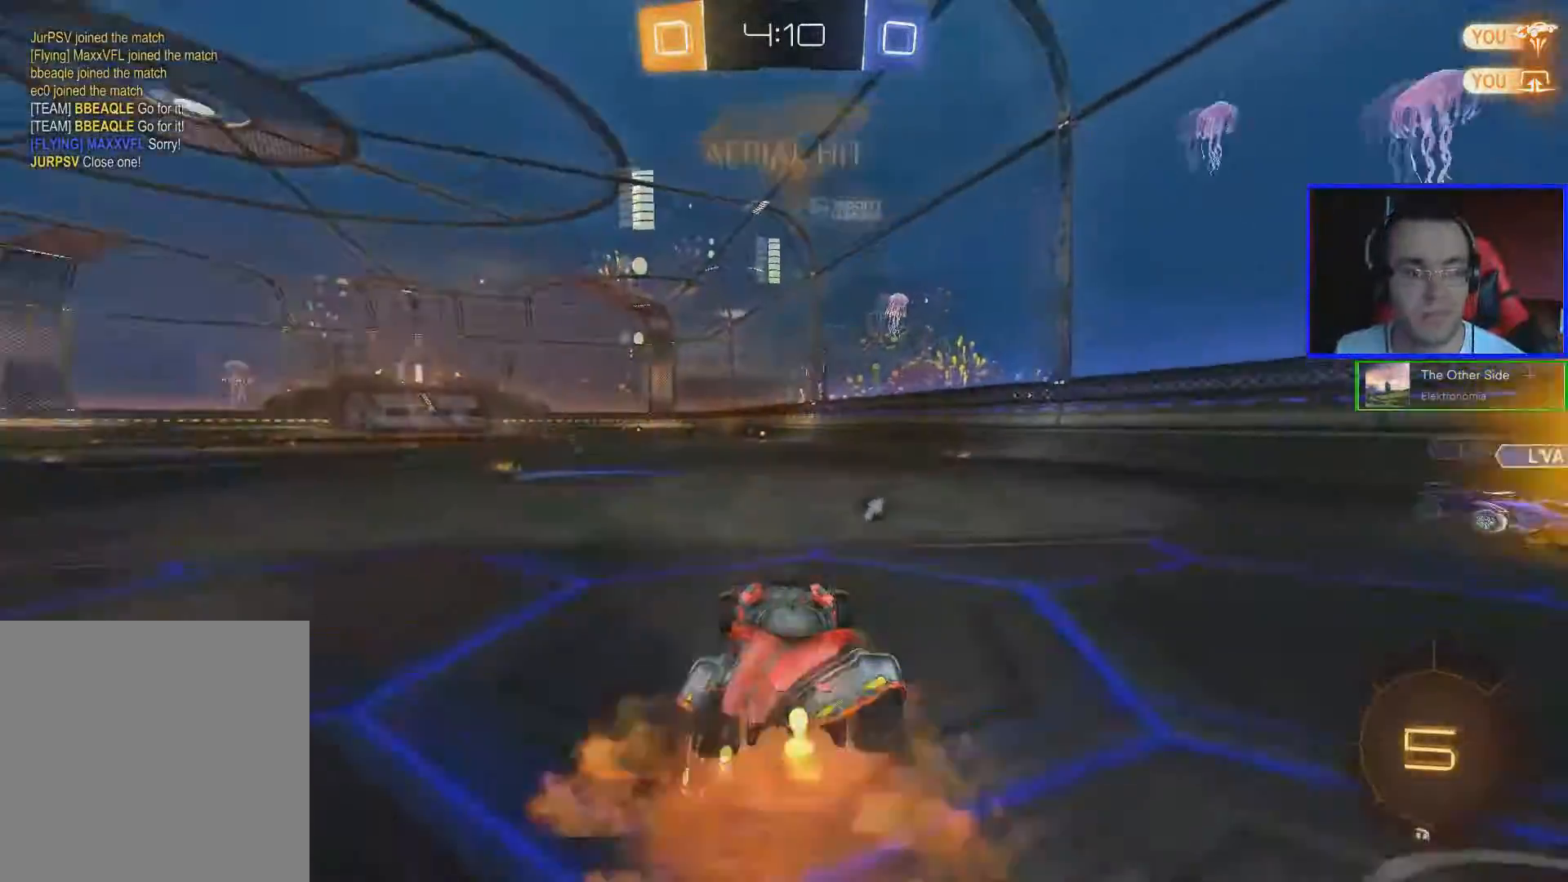
{"buttons": ["R2"], "left_stick": "center", "right_stick": "center", "events": [[34, "A", "down"], [134, "A", "up"], [200, "B", "up"], [234, "left_stick", "center"]]}
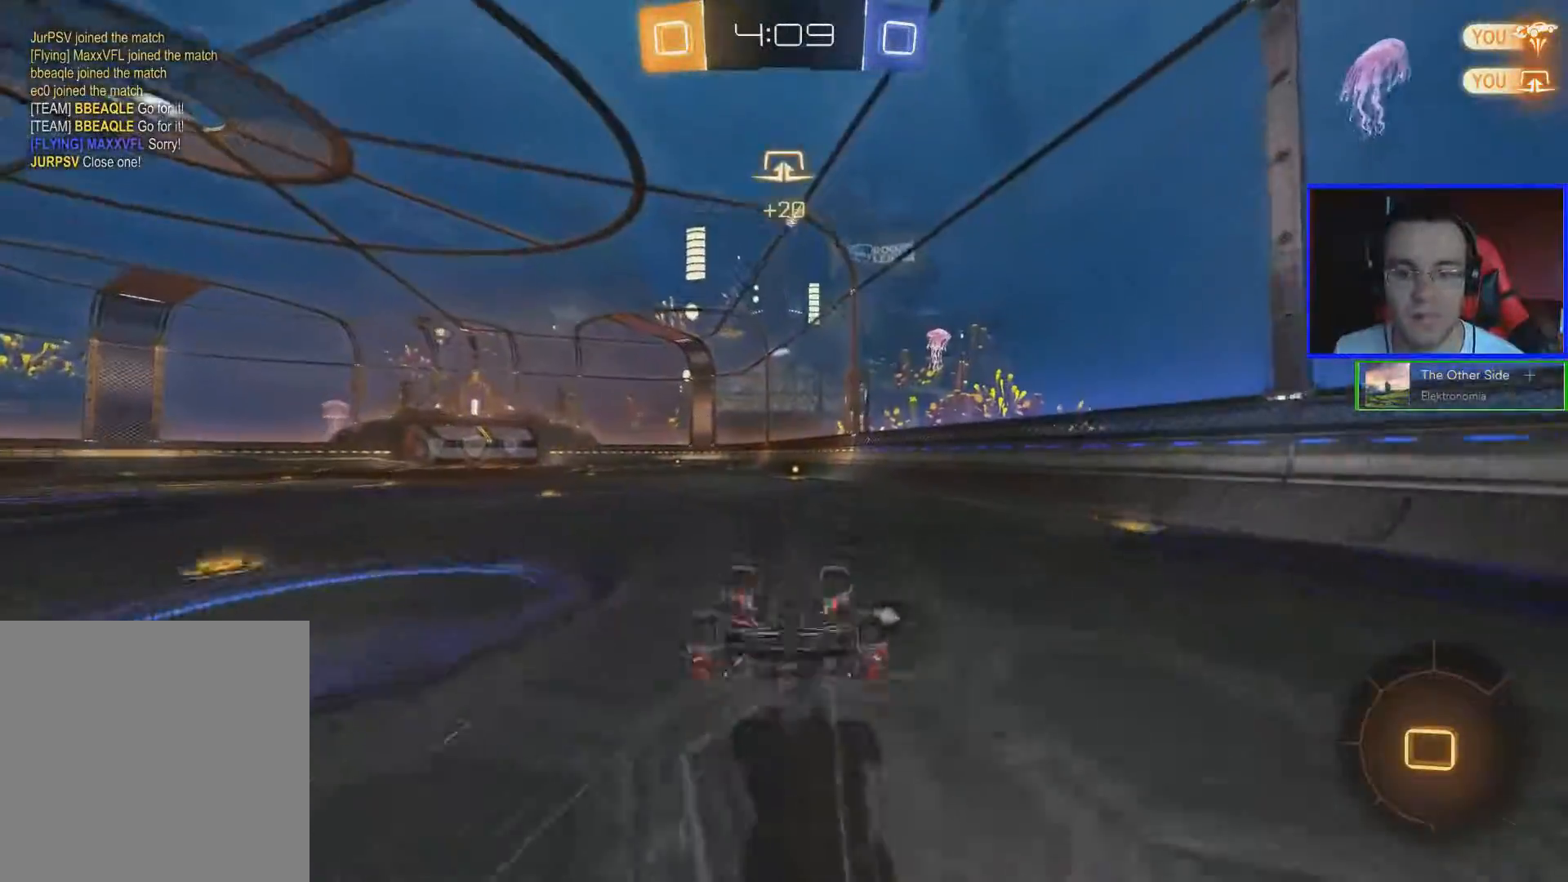
{"buttons": ["R2"], "left_stick": "center", "right_stick": "center", "events": []}
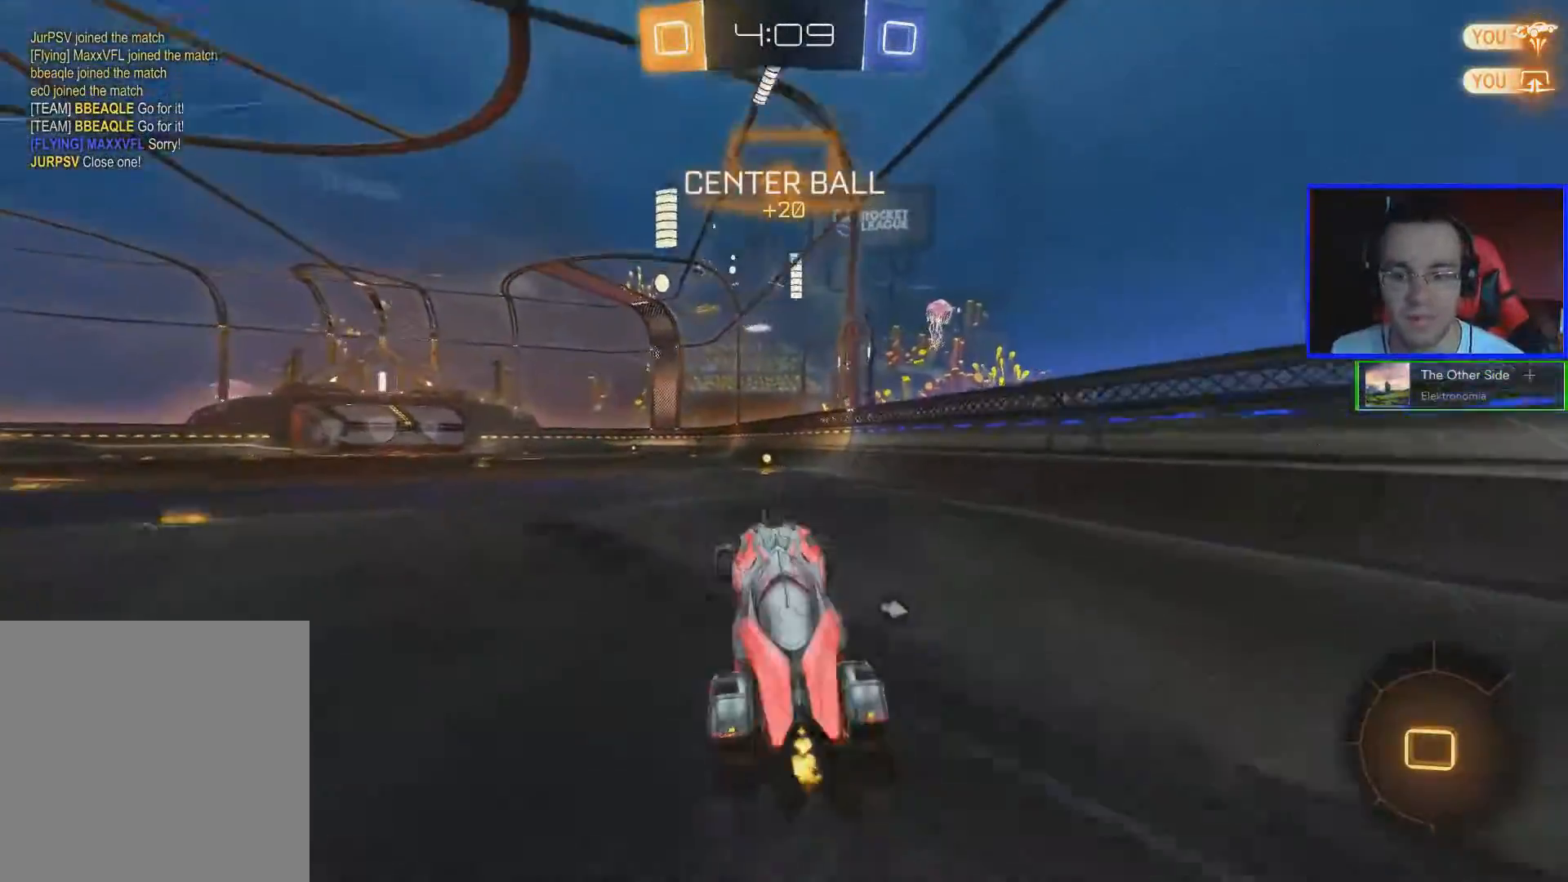
{"buttons": ["R2"], "left_stick": "center", "right_stick": "center", "events": [[84, "left_stick", "left"], [134, "Y", "down"], [234, "left_stick", "center"], [284, "Y", "up"], [384, "left_stick", "down-left"], [484, "left_stick", "center"]]}
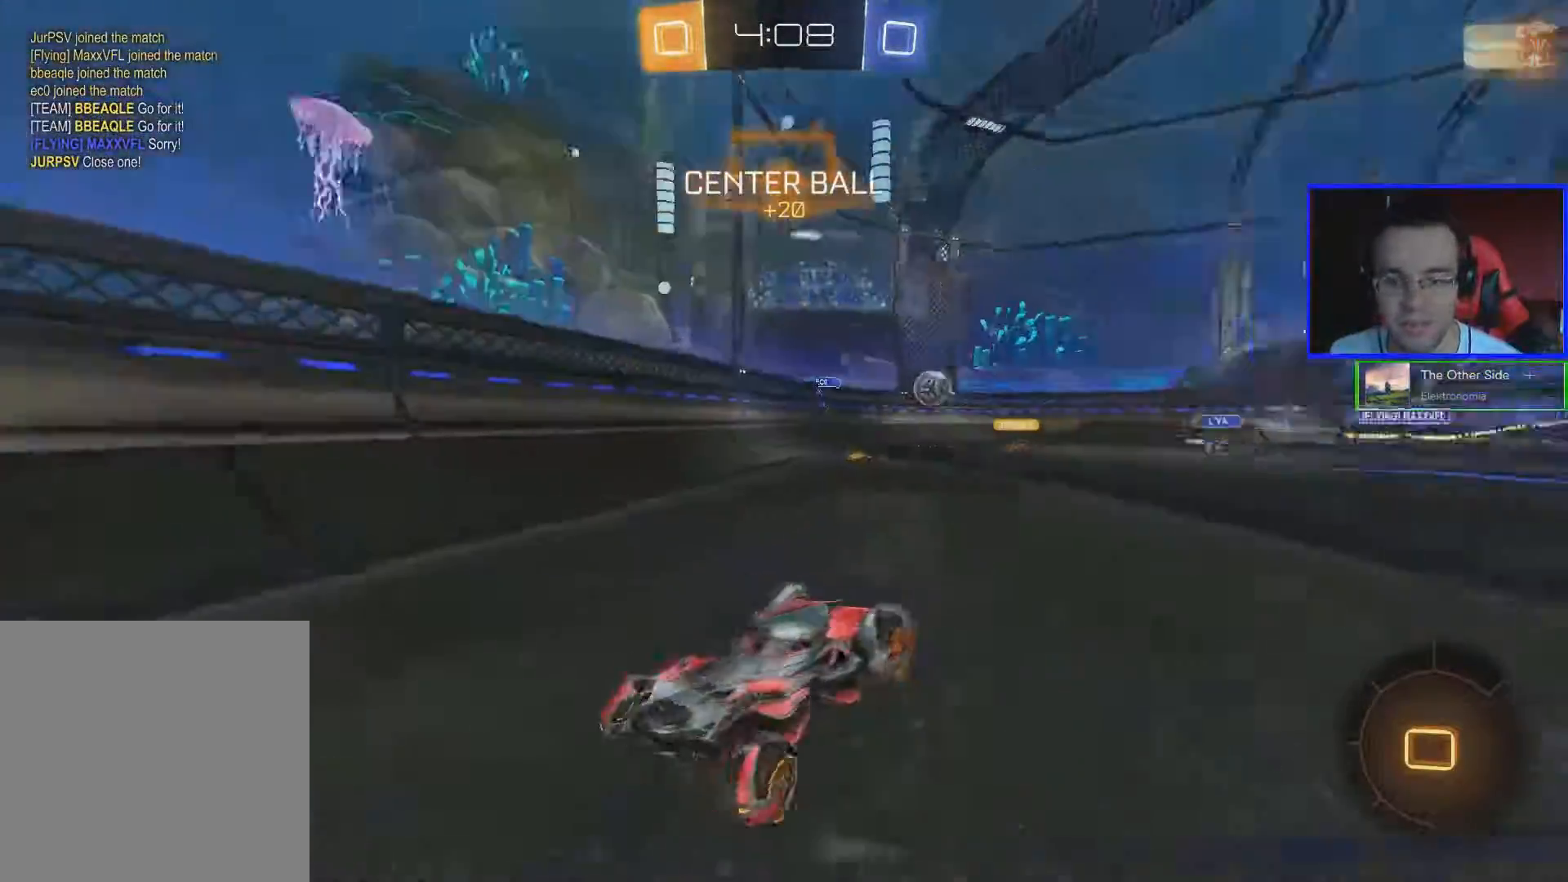
{"buttons": ["R2"], "left_stick": "center", "right_stick": "center", "events": [[133, "left_stick", "down-right"], [283, "left_stick", "center"], [333, "left_stick", "left"], [383, "left_stick", "down-left"], [484, "left_stick", "center"]]}
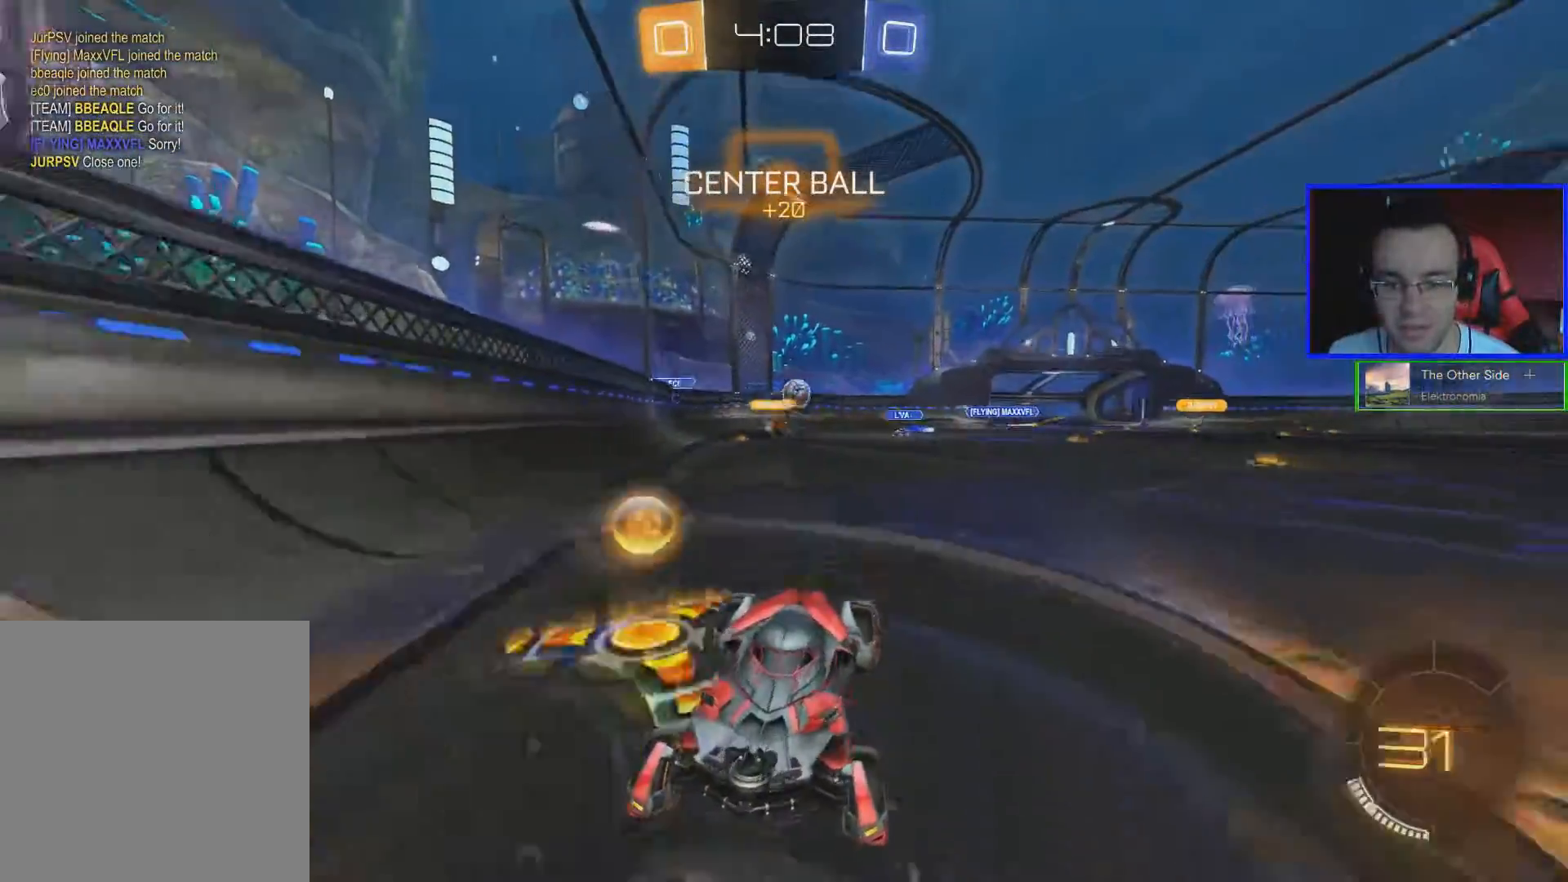
{"buttons": ["R2"], "left_stick": "down-right", "right_stick": "center", "events": [[451, "left_stick", "down-right"]]}
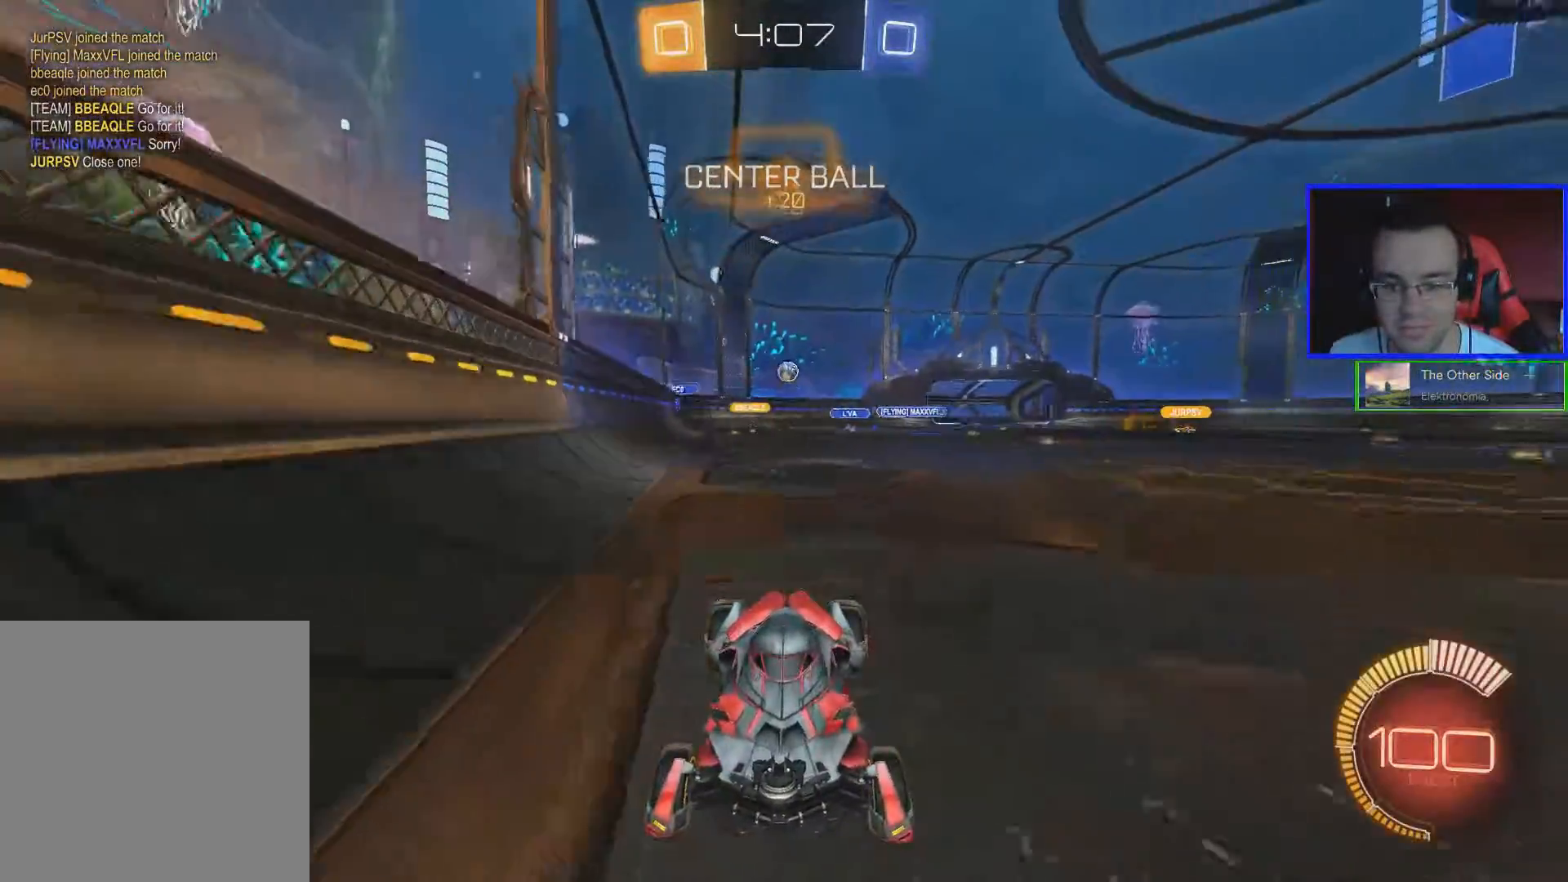
{"buttons": ["L1"], "left_stick": "left", "right_stick": "center", "events": [[17, "left_stick", "center"], [417, "R2", "up"], [417, "left_stick", "left"], [467, "L1", "down"]]}
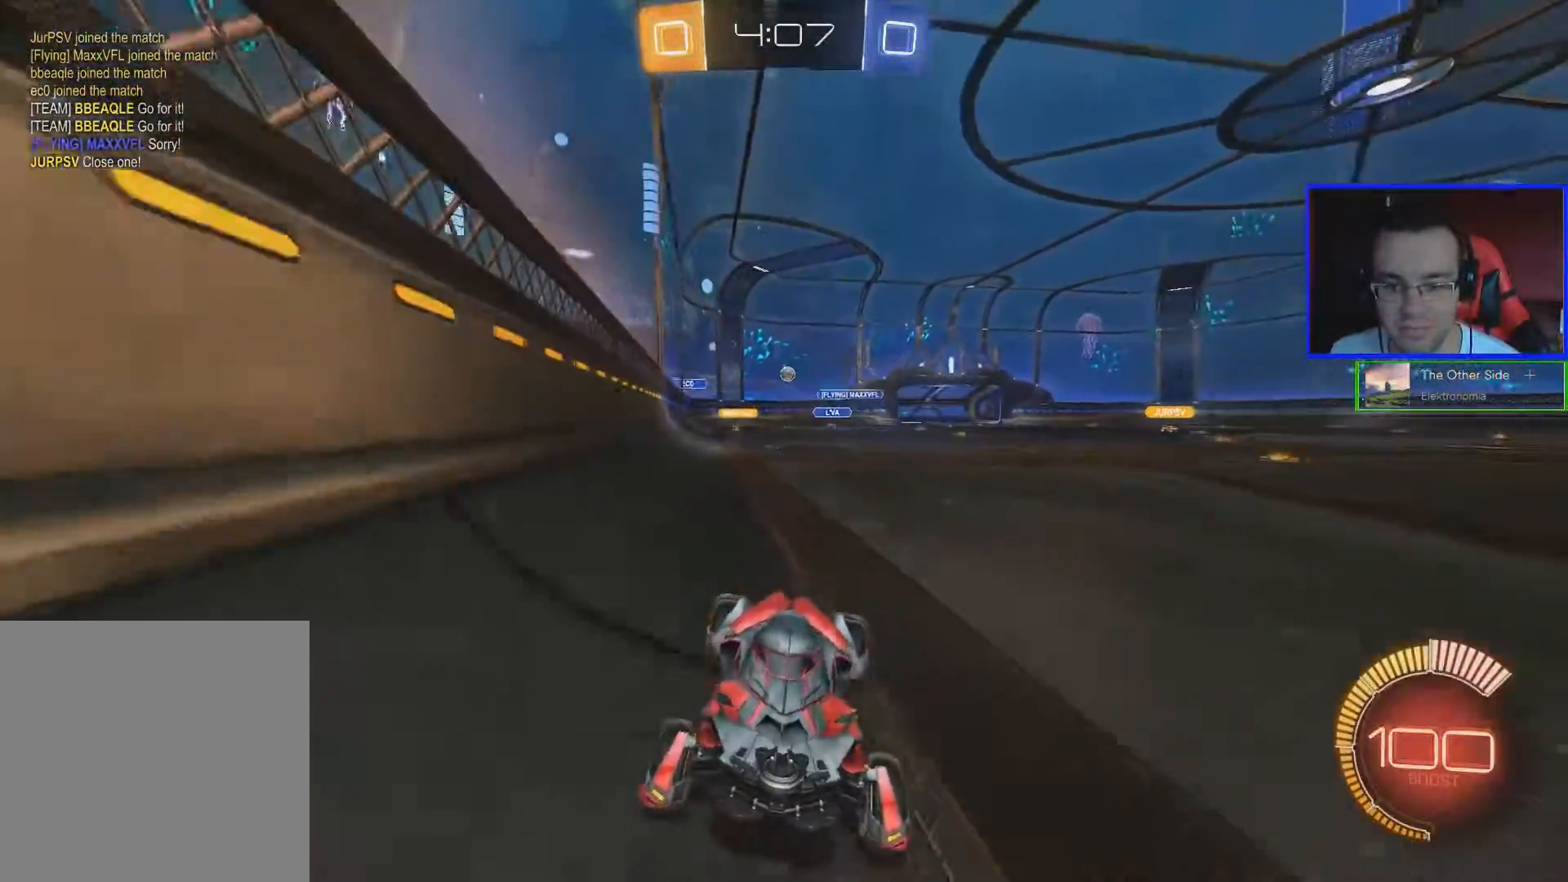
{"buttons": ["R2"], "left_stick": "left", "right_stick": "center", "events": [[116, "L1", "up"], [116, "R2", "down"]]}
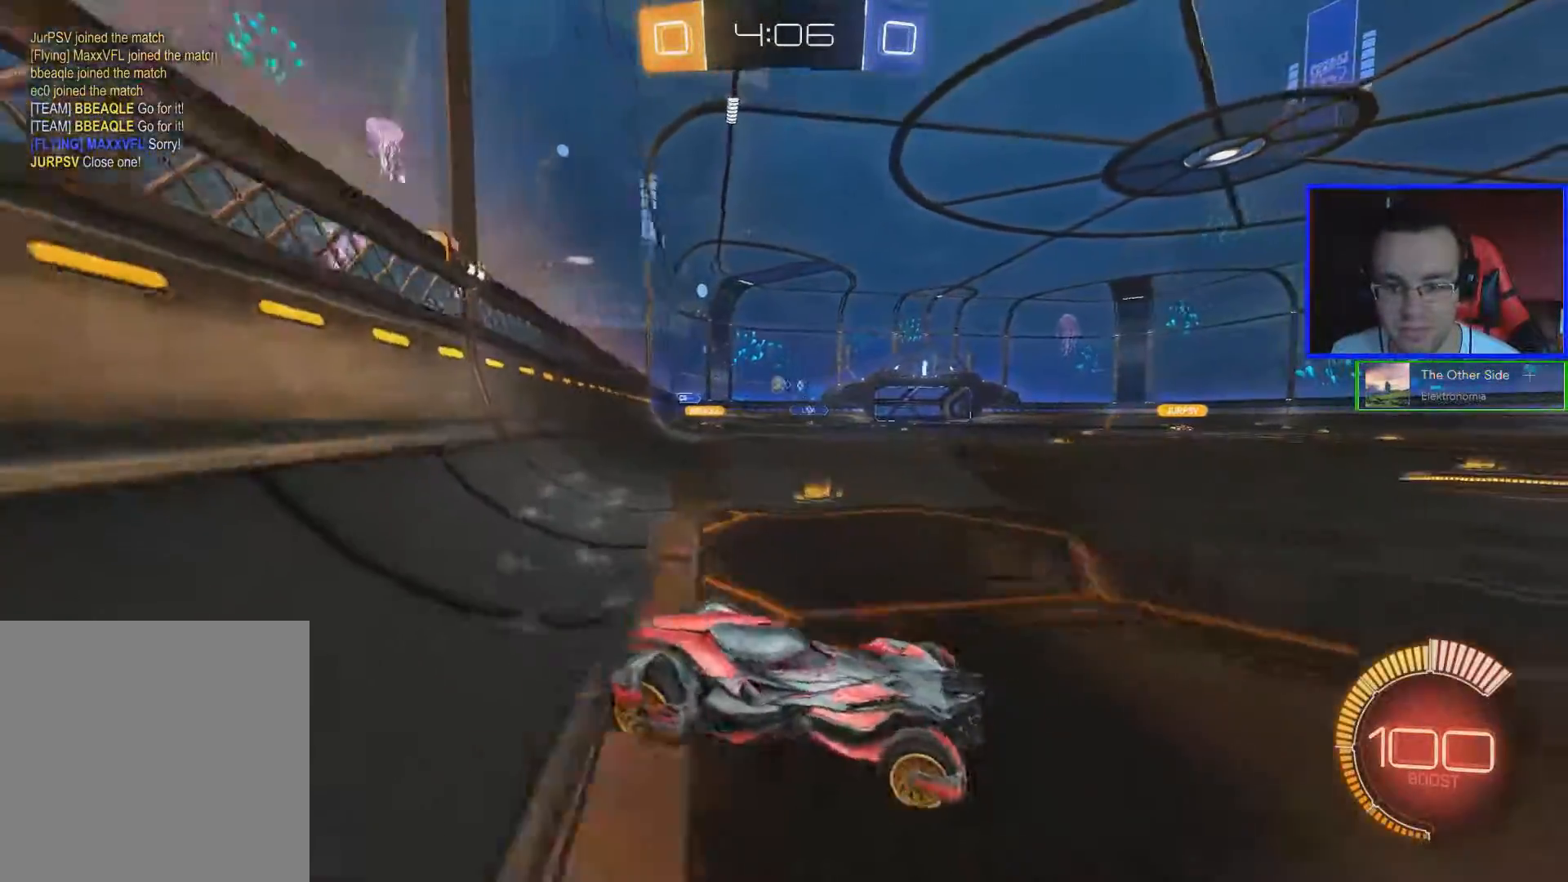
{"buttons": ["R2"], "left_stick": "left", "right_stick": "center", "events": []}
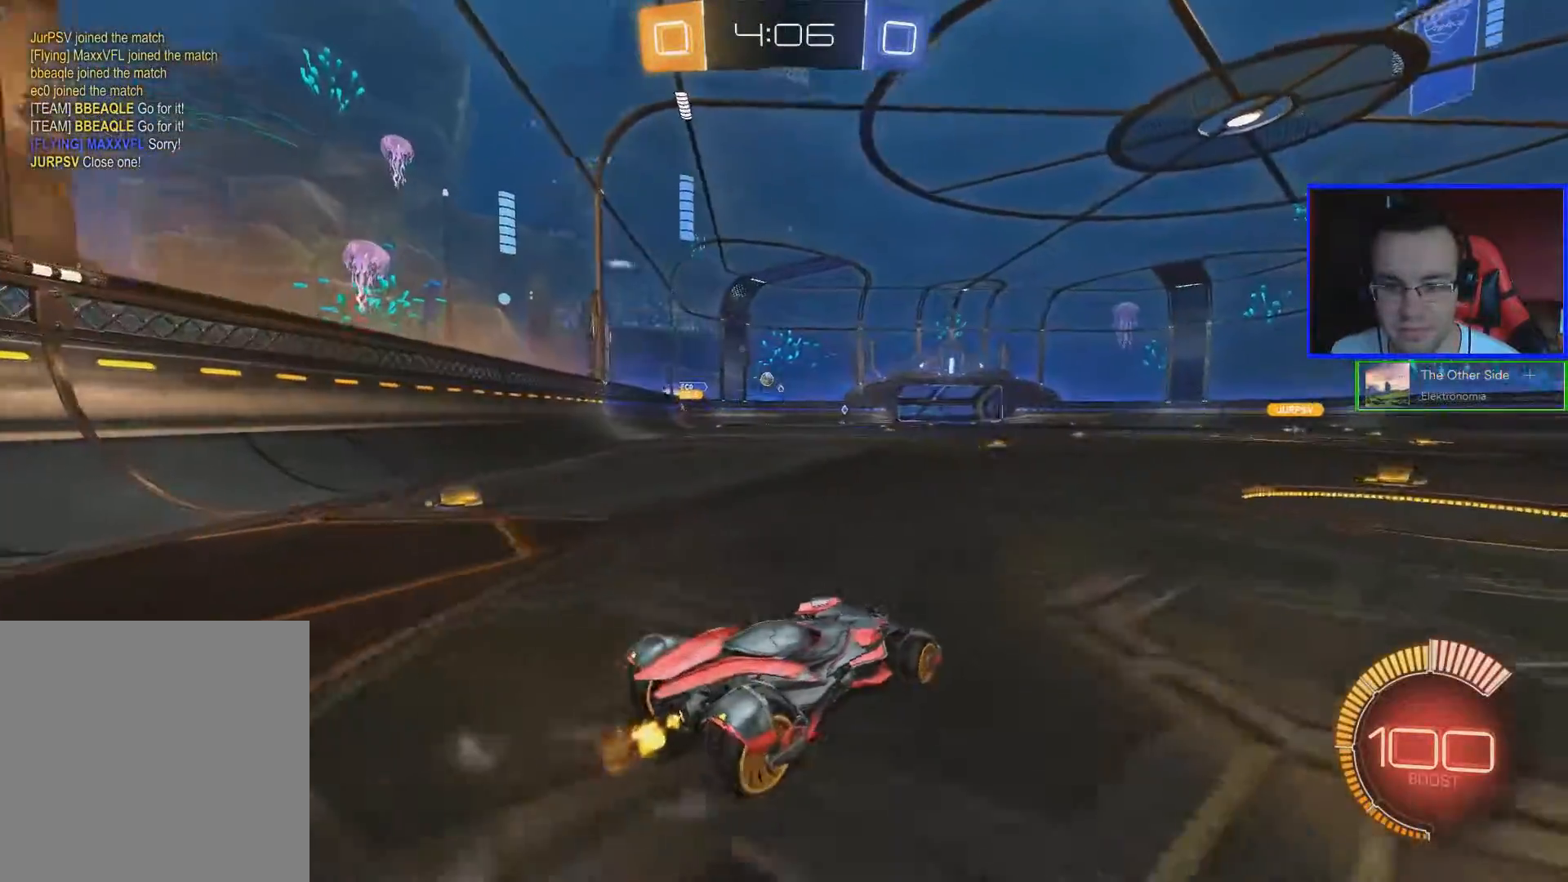
{"buttons": ["R2"], "left_stick": "center", "right_stick": "center", "events": [[317, "left_stick", "center"]]}
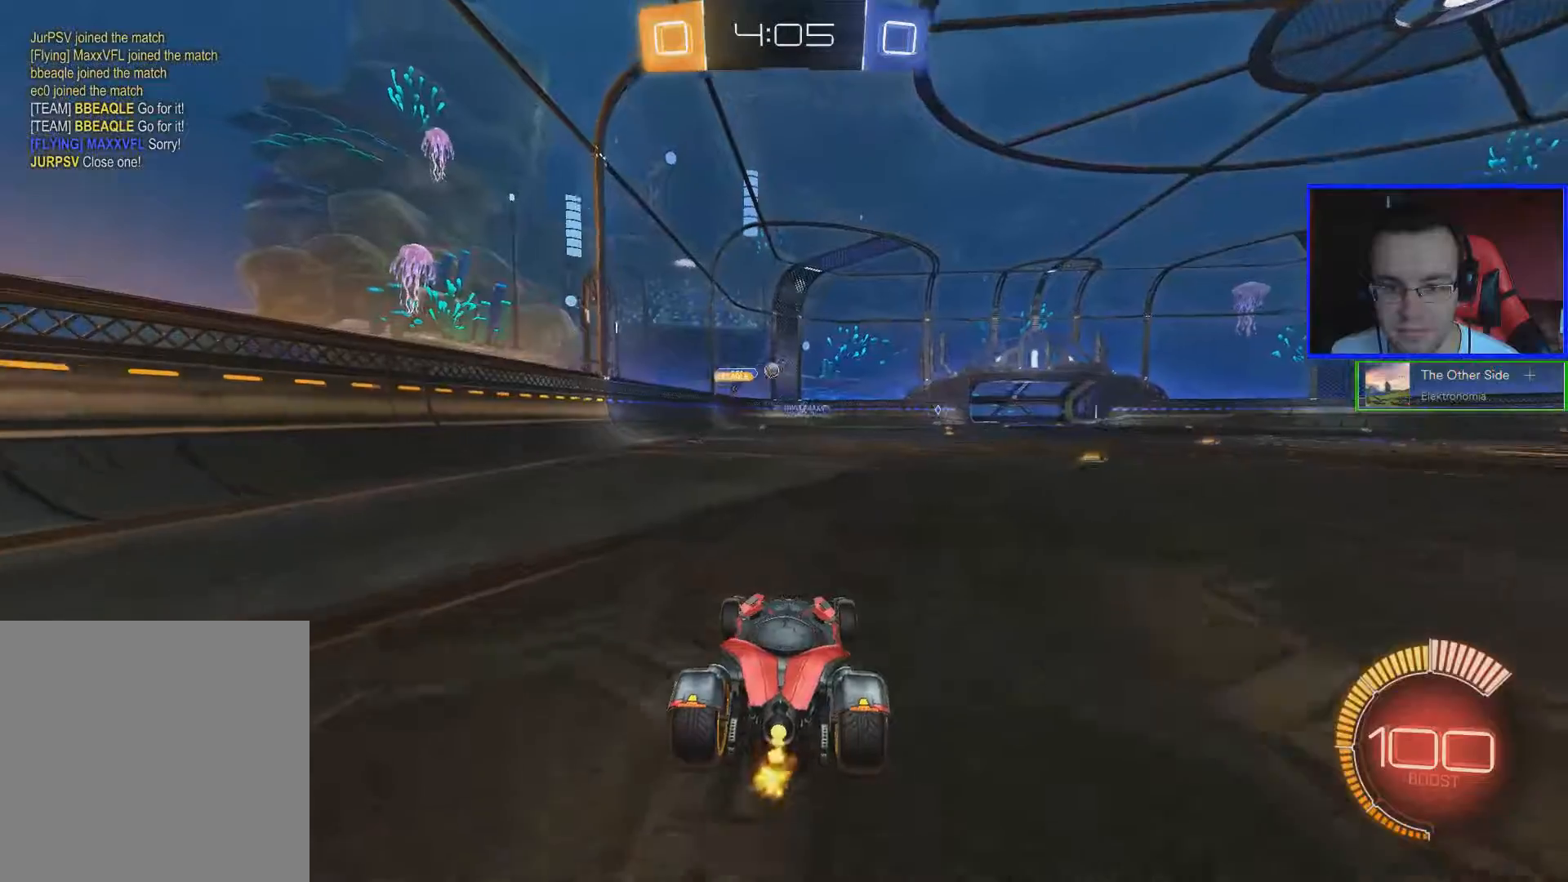
{"buttons": ["R2"], "left_stick": "center", "right_stick": "center", "events": []}
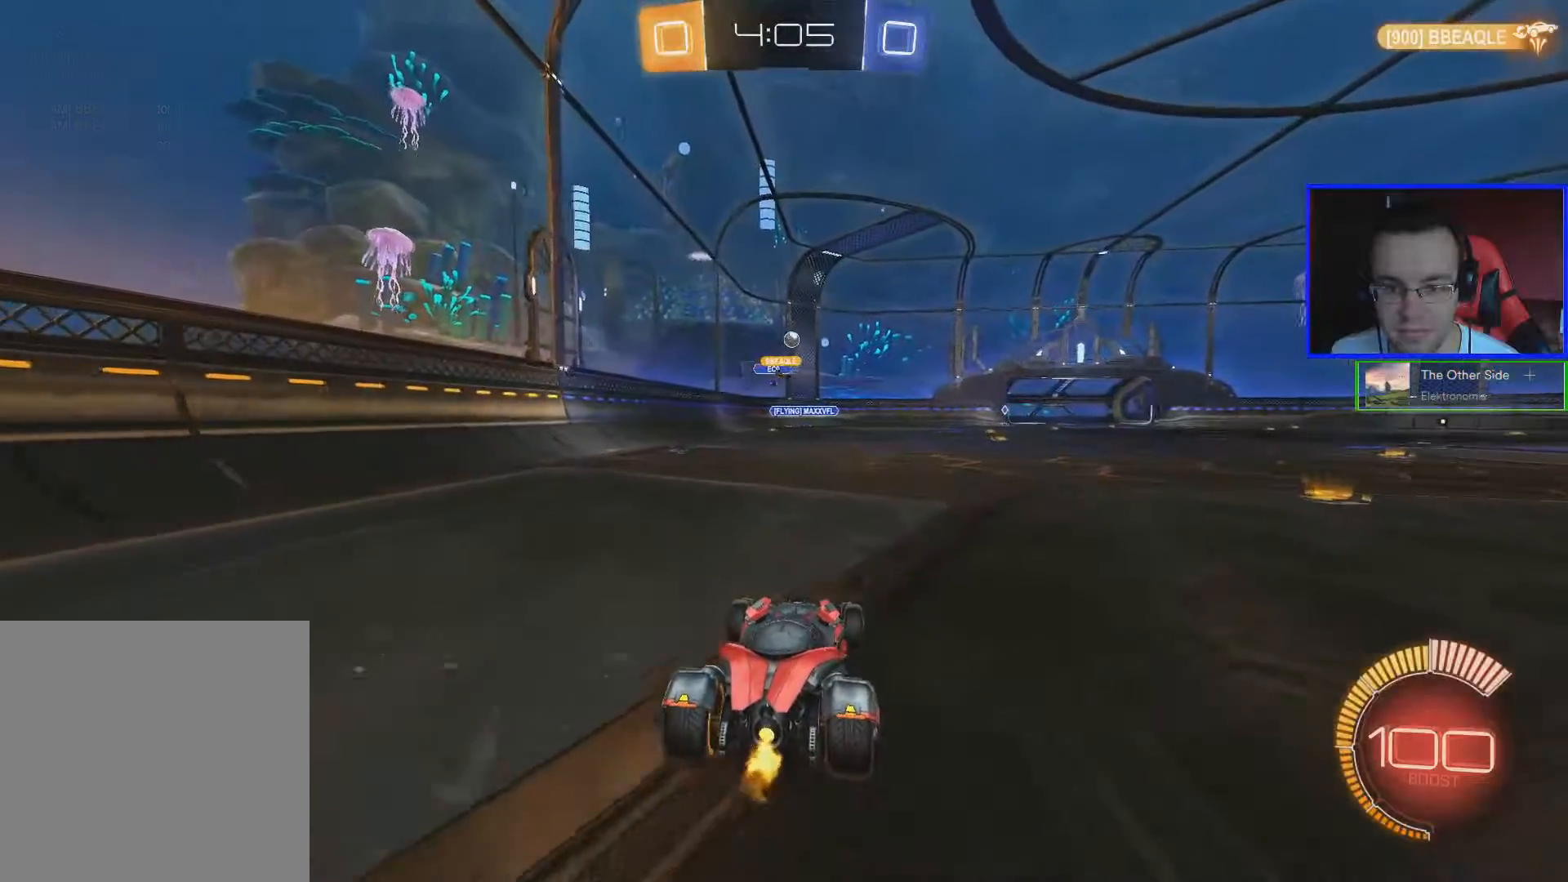
{"buttons": ["L2"], "left_stick": "center", "right_stick": "center", "events": [[66, "left_stick", "down-right"], [216, "B", "down"], [216, "left_stick", "center"], [417, "B", "up"], [467, "L2", "down"], [467, "R2", "up"]]}
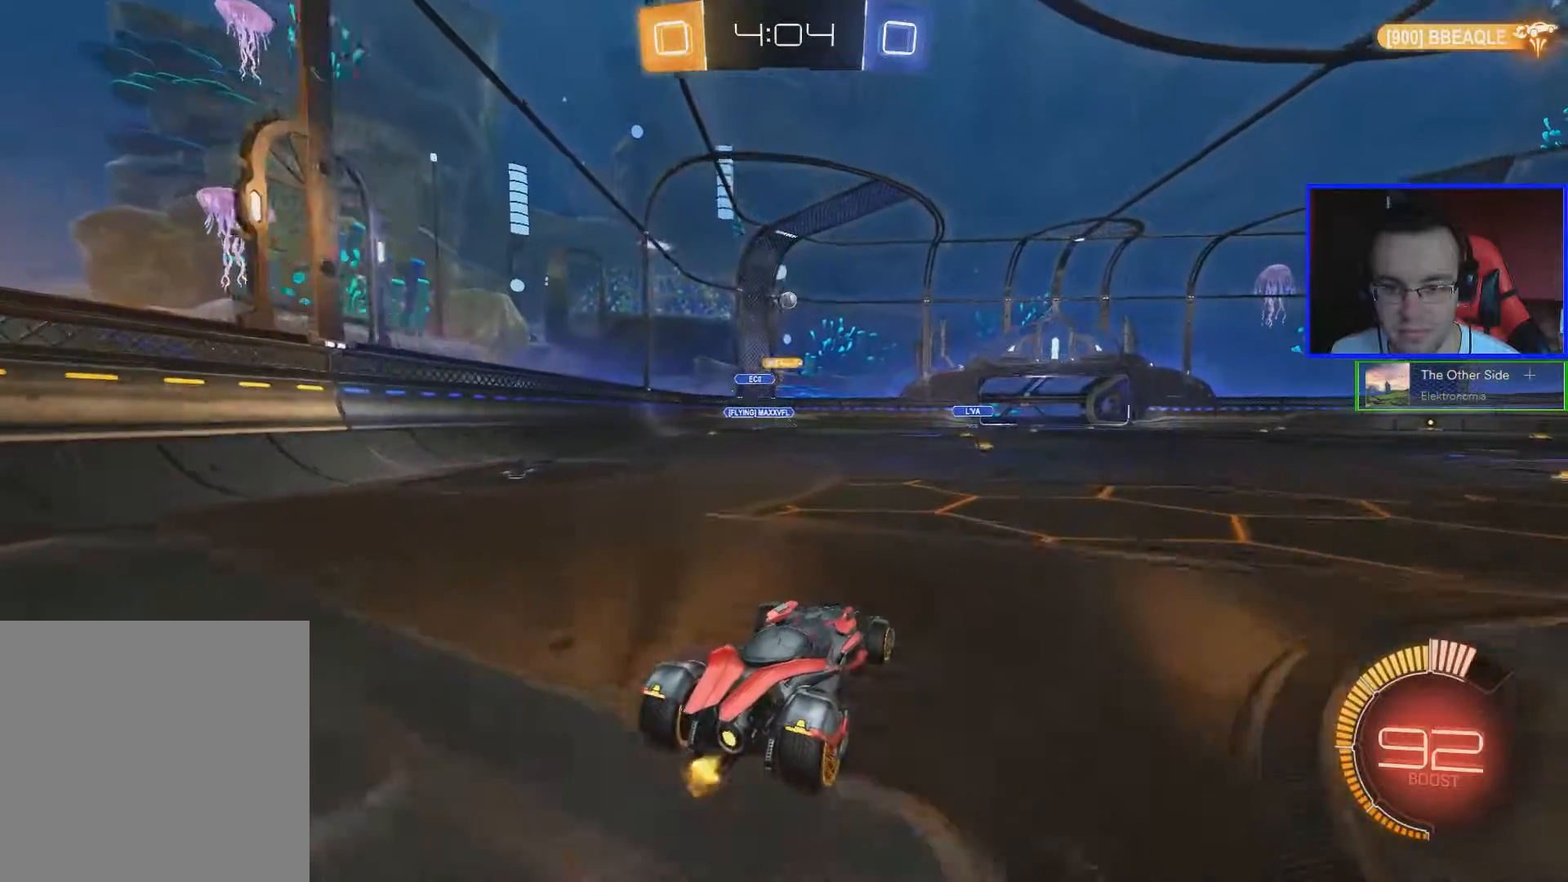
{"buttons": [], "left_stick": "center", "right_stick": "center", "events": [[117, "L2", "up"]]}
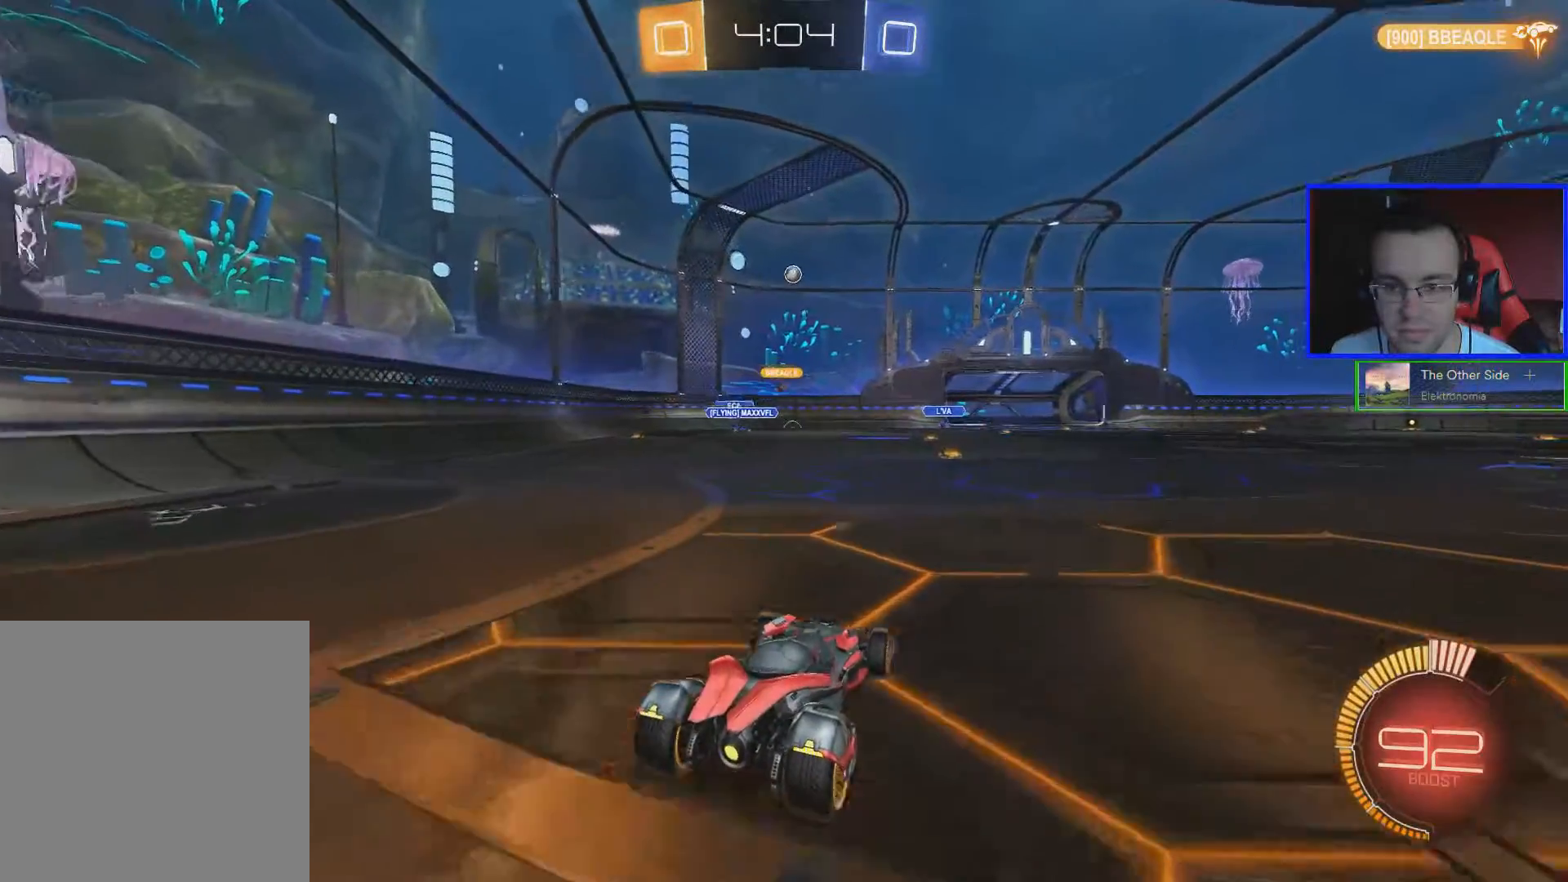
{"buttons": [], "left_stick": "down-right", "right_stick": "center", "events": [[383, "left_stick", "down-right"]]}
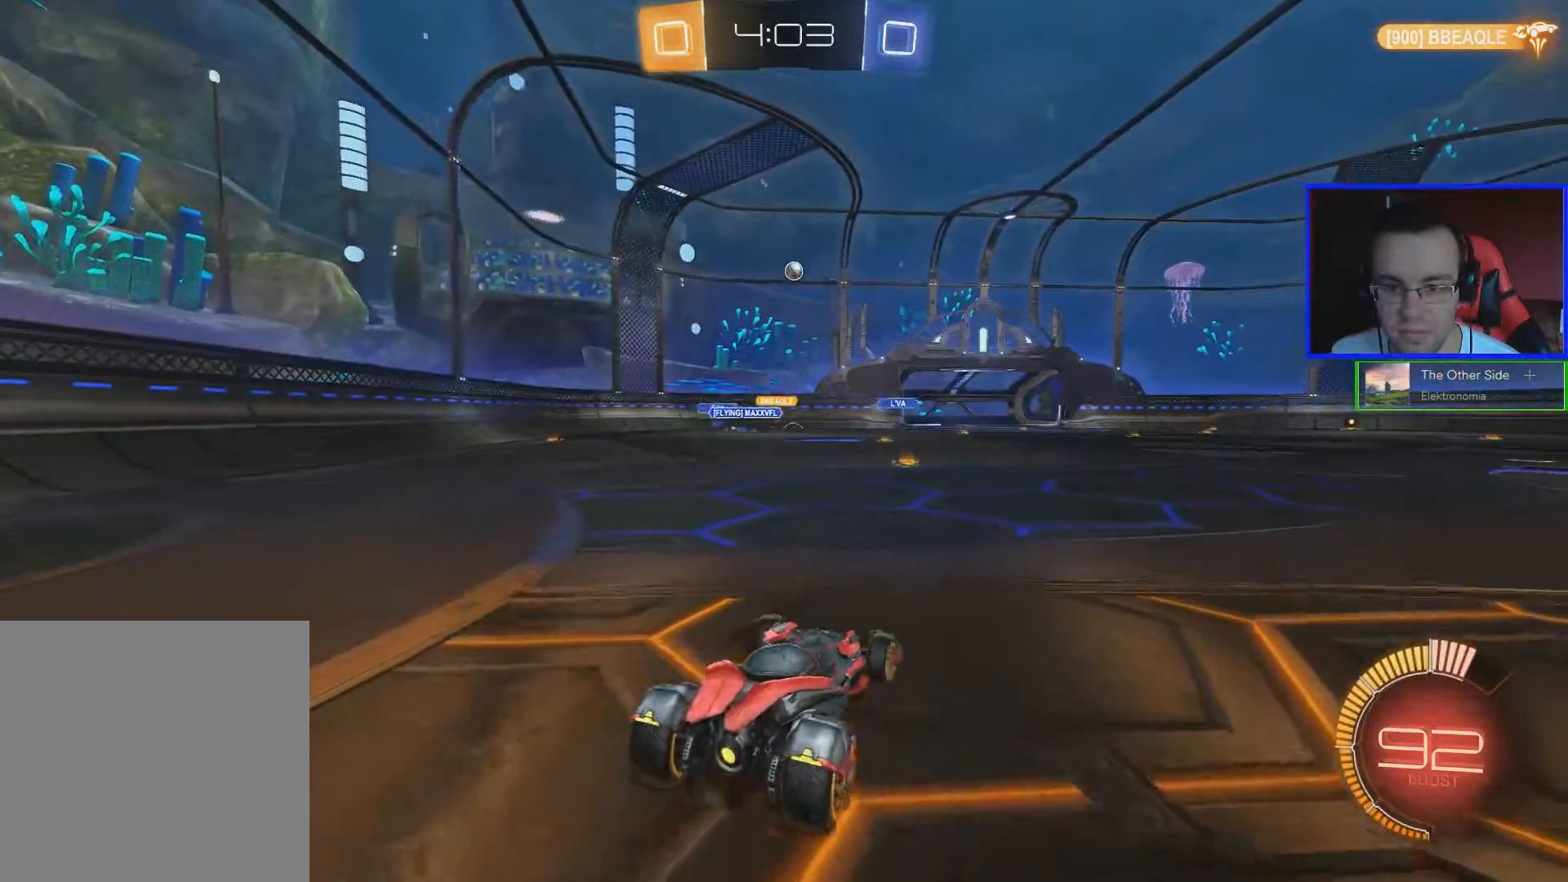
{"buttons": ["R2"], "left_stick": "center", "right_stick": "center", "events": [[84, "R2", "down"], [334, "left_stick", "center"]]}
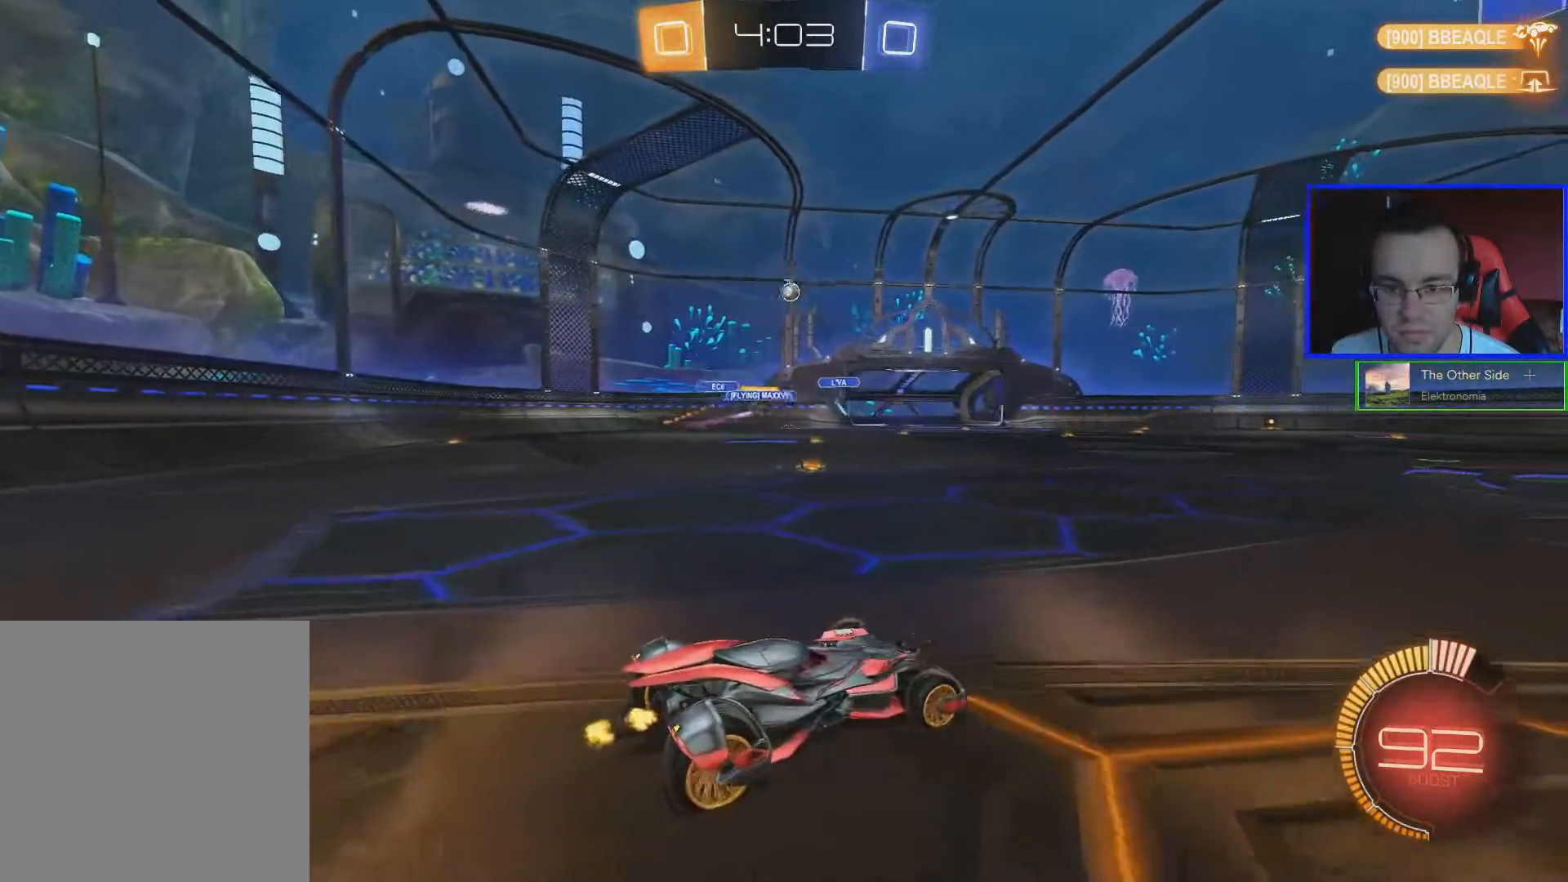
{"buttons": ["R2"], "left_stick": "left", "right_stick": "center", "events": [[433, "left_stick", "left"]]}